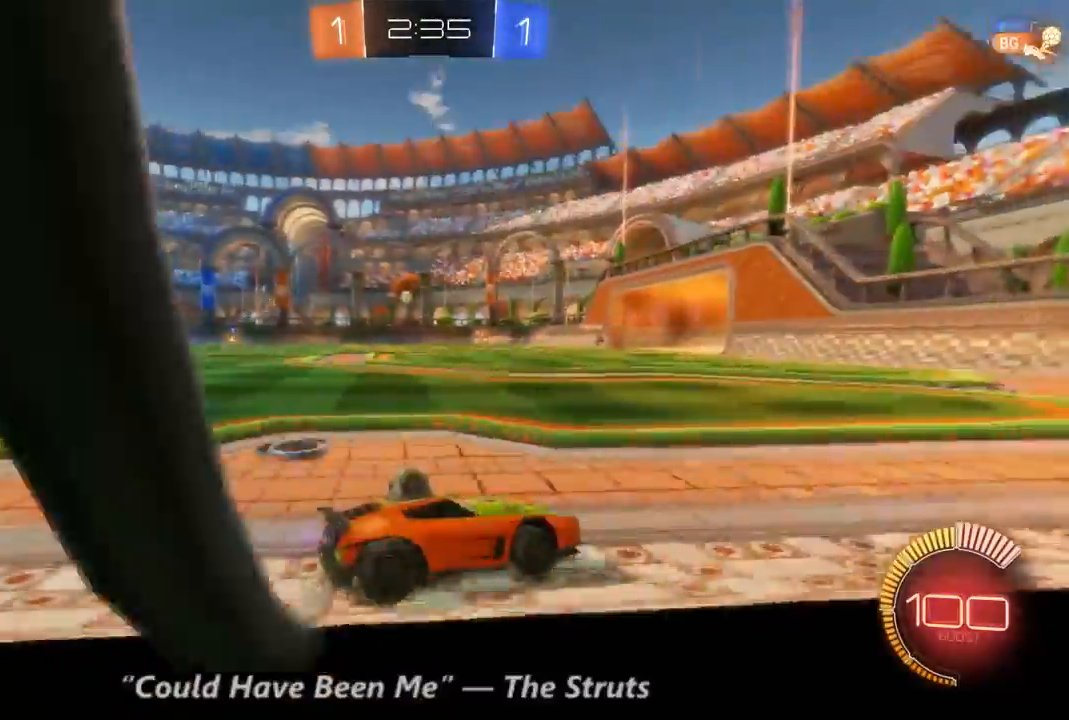
Gameplay with a controller (Xbox layout); each line is a JSON object with the inputs held at the frame after it. "events" lists button and stick changes between this image and that frame as [ms after this image, input, new state], when the widget could be followed in between. Not read: A B DPAD_DOWN DPAD_UP L3 R3.
{"buttons": ["R2"], "left_stick": "center", "right_stick": "center", "events": []}
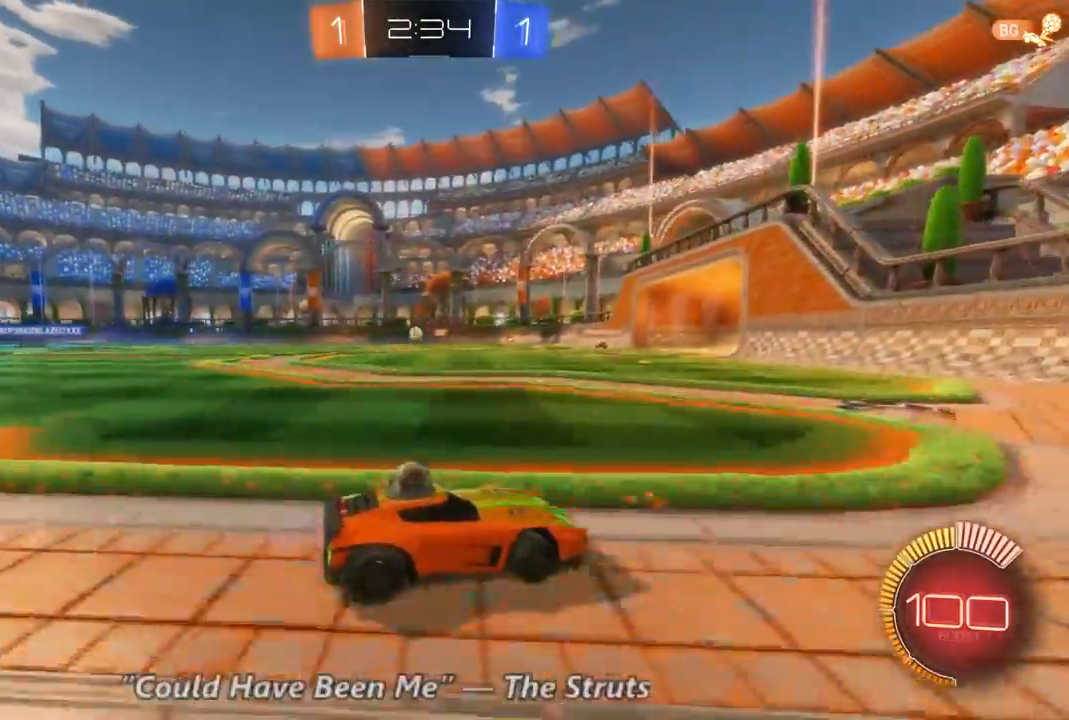
{"buttons": ["R2"], "left_stick": "center", "right_stick": "center", "events": [[33, "left_stick", "up-left"], [300, "left_stick", "center"]]}
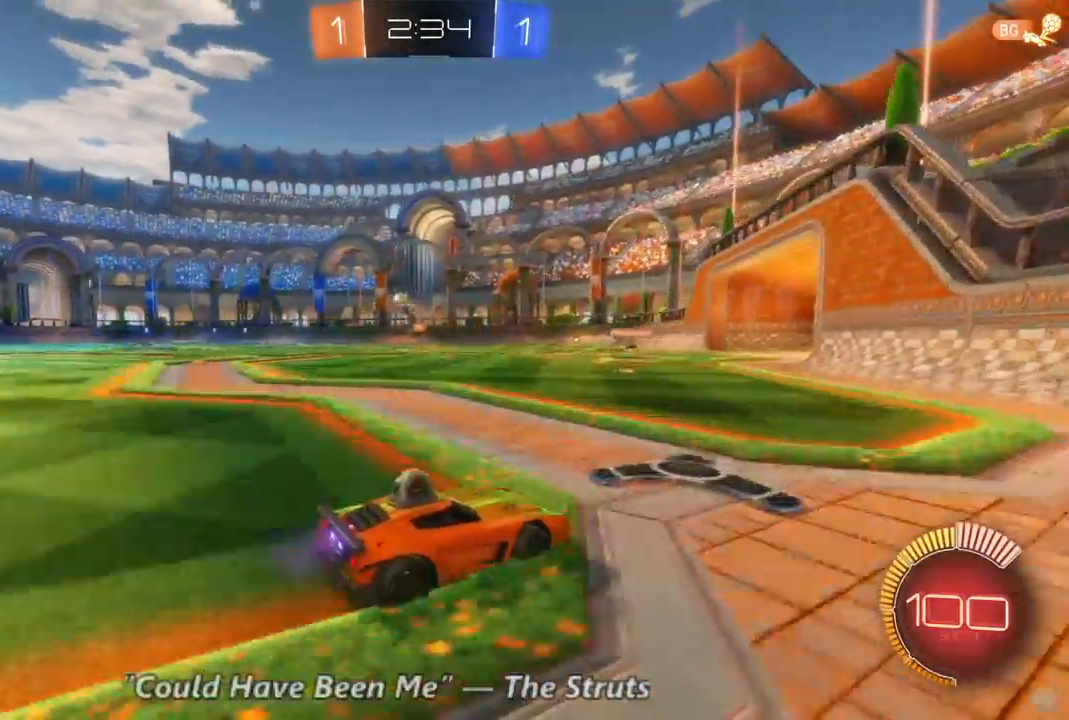
{"buttons": ["R2"], "left_stick": "center", "right_stick": "center", "events": []}
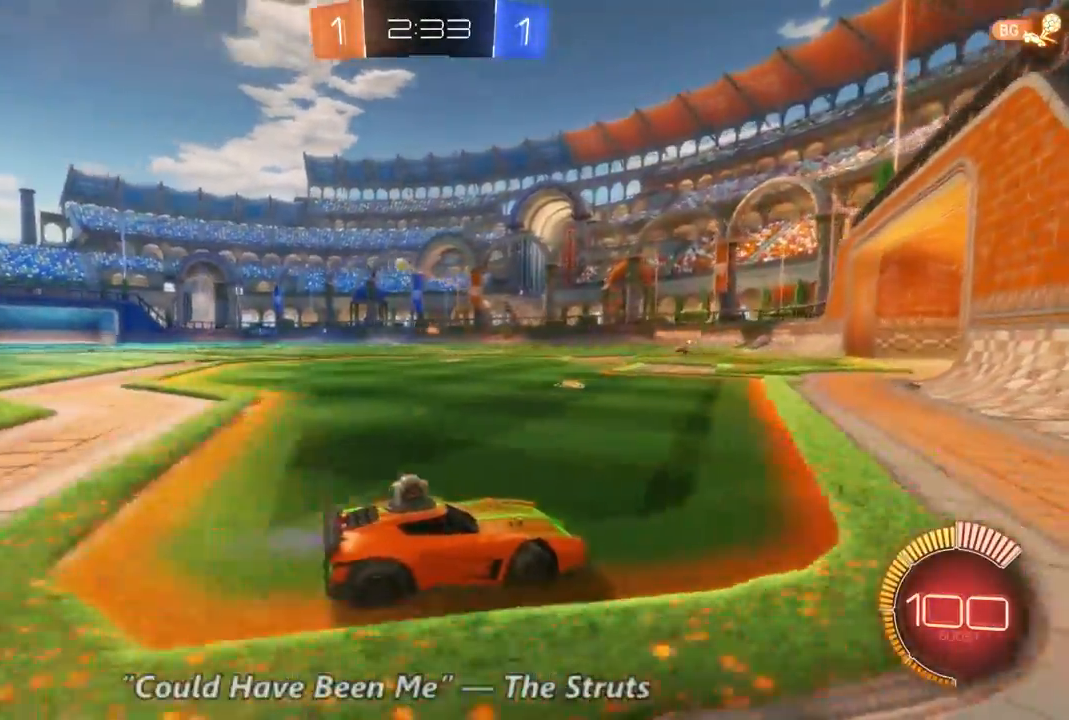
{"buttons": ["R2"], "left_stick": "left", "right_stick": "center", "events": [[167, "left_stick", "left"]]}
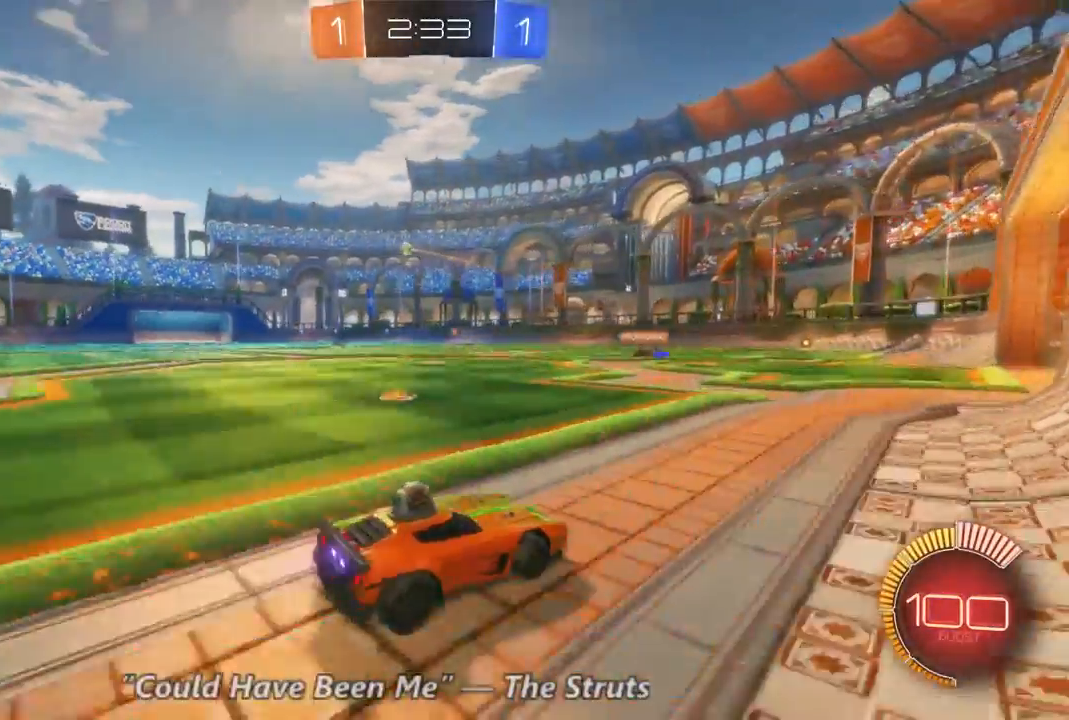
{"buttons": ["R2"], "left_stick": "right", "right_stick": "center", "events": [[333, "left_stick", "center"], [400, "left_stick", "right"]]}
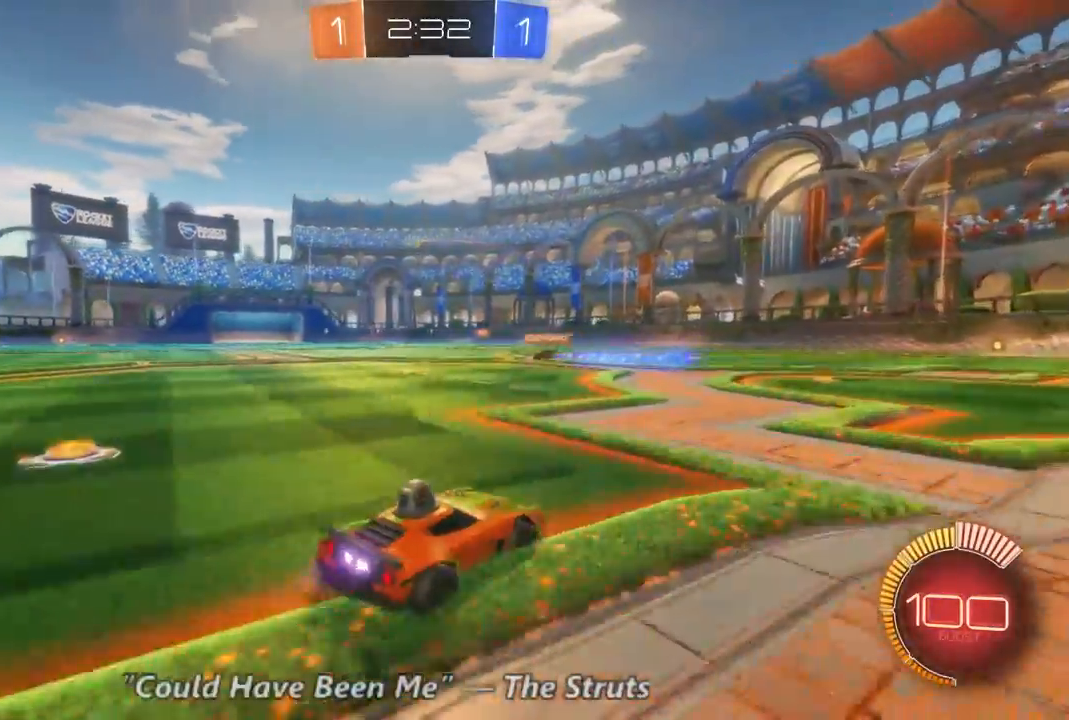
{"buttons": ["R2"], "left_stick": "center", "right_stick": "center", "events": [[333, "left_stick", "center"]]}
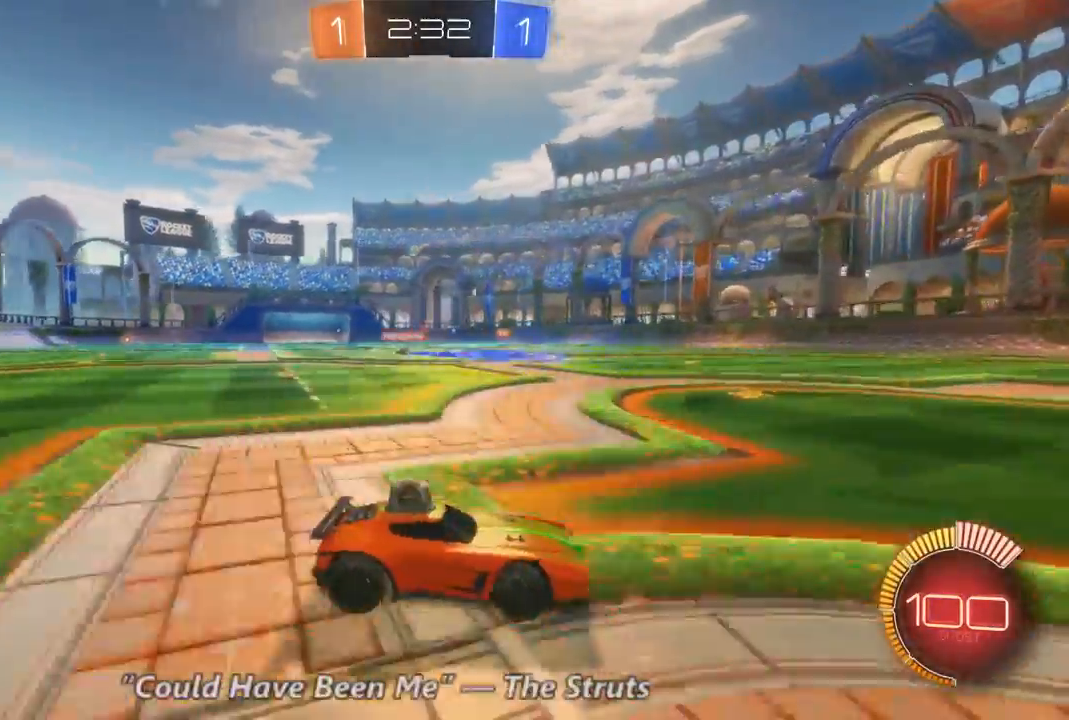
{"buttons": ["R2"], "left_stick": "right", "right_stick": "center", "events": [[67, "left_stick", "left"], [500, "left_stick", "right"]]}
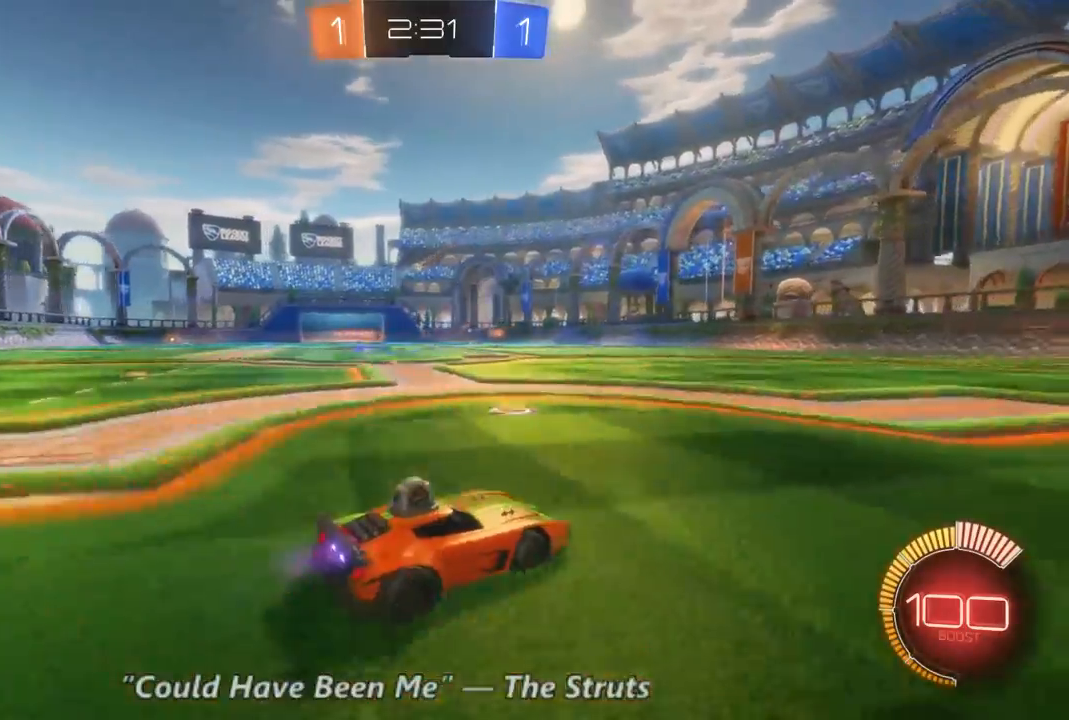
{"buttons": ["R2"], "left_stick": "up-left", "right_stick": "center", "events": [[233, "left_stick", "up-left"]]}
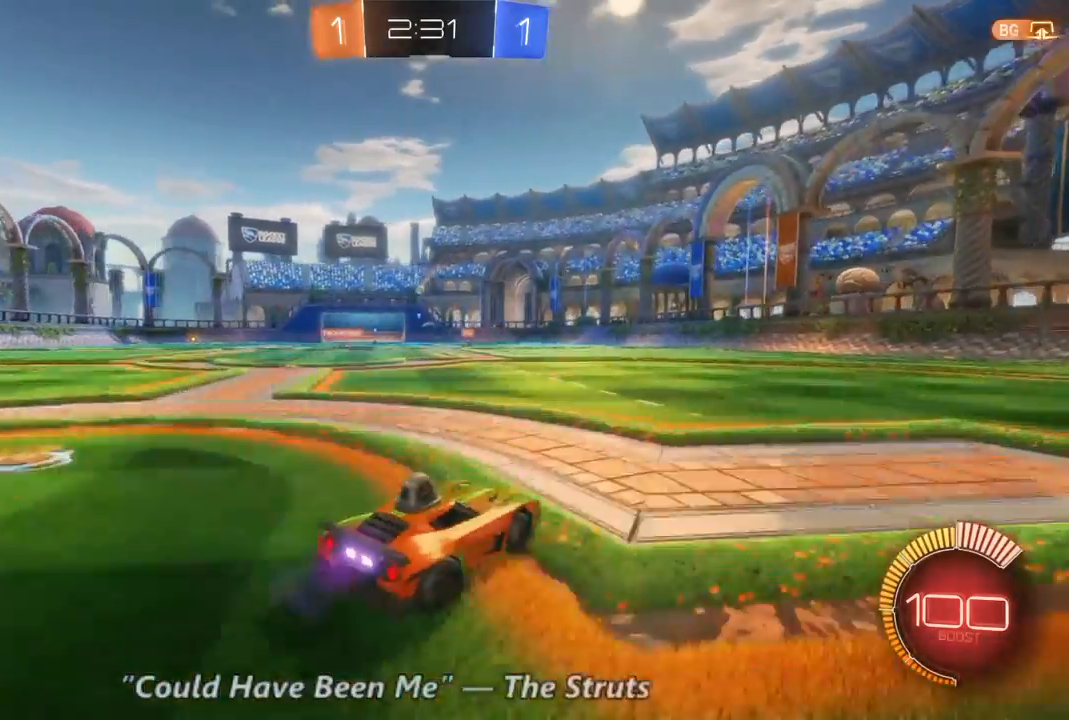
{"buttons": ["R2"], "left_stick": "left", "right_stick": "center", "events": [[133, "left_stick", "center"], [200, "left_stick", "right"], [500, "left_stick", "left"]]}
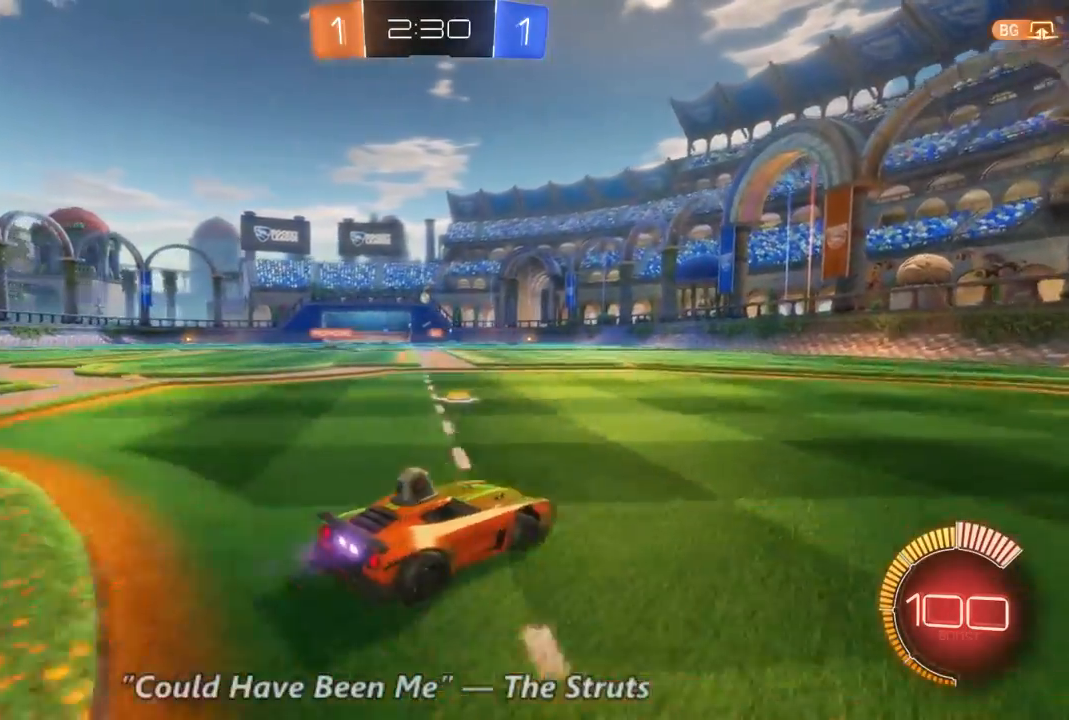
{"buttons": ["R2"], "left_stick": "center", "right_stick": "center", "events": [[333, "left_stick", "center"]]}
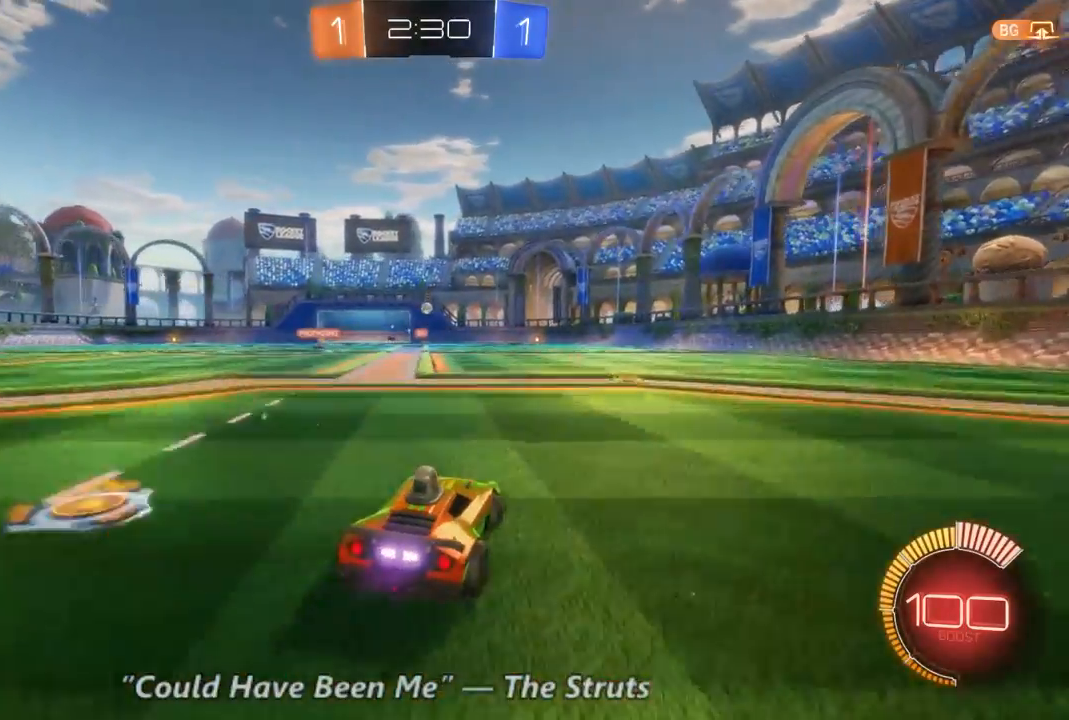
{"buttons": ["R2"], "left_stick": "center", "right_stick": "center", "events": []}
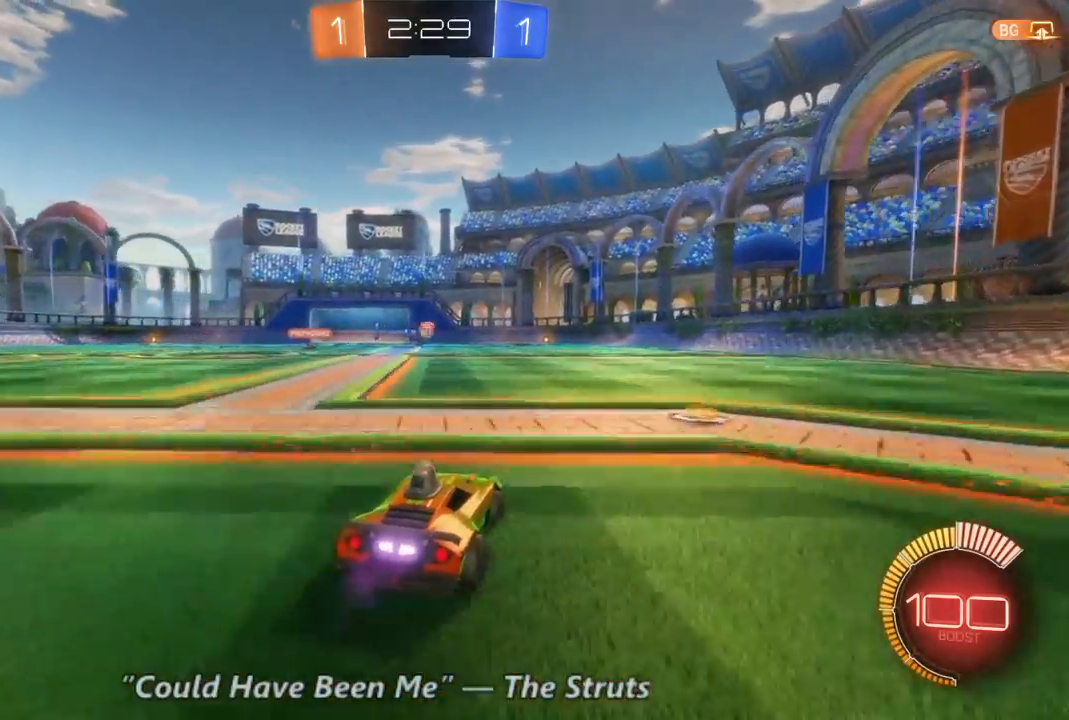
{"buttons": ["R2"], "left_stick": "center", "right_stick": "center", "events": [[33, "left_stick", "left"], [233, "left_stick", "center"]]}
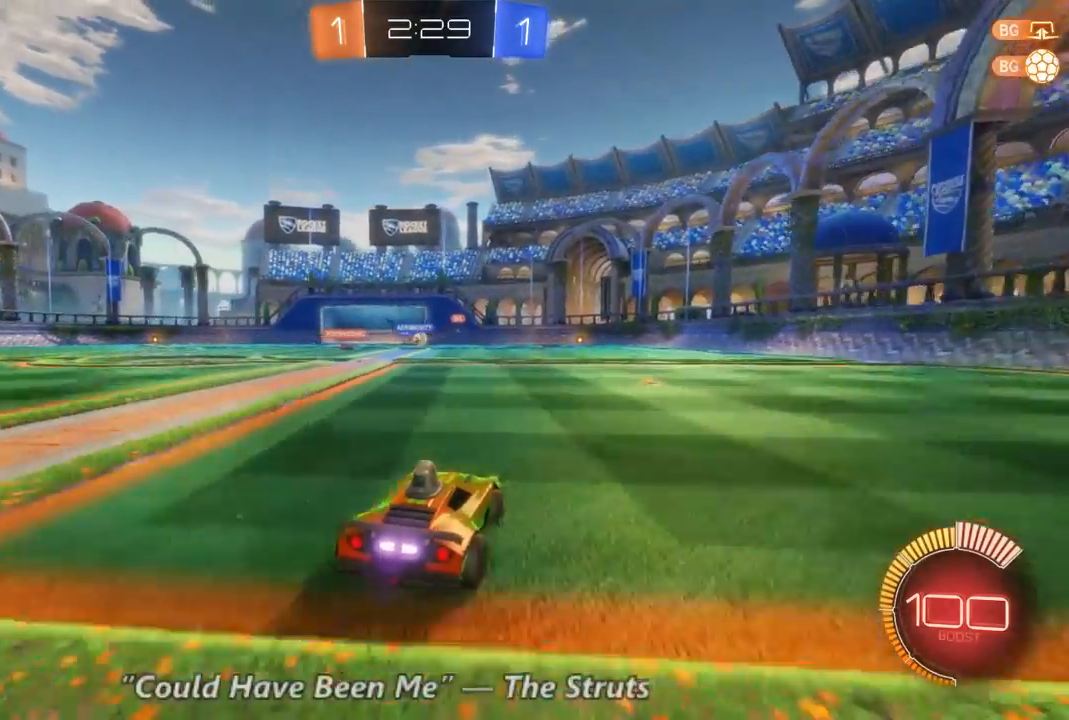
{"buttons": ["R2"], "left_stick": "center", "right_stick": "center", "events": [[200, "left_stick", "left"], [333, "left_stick", "center"]]}
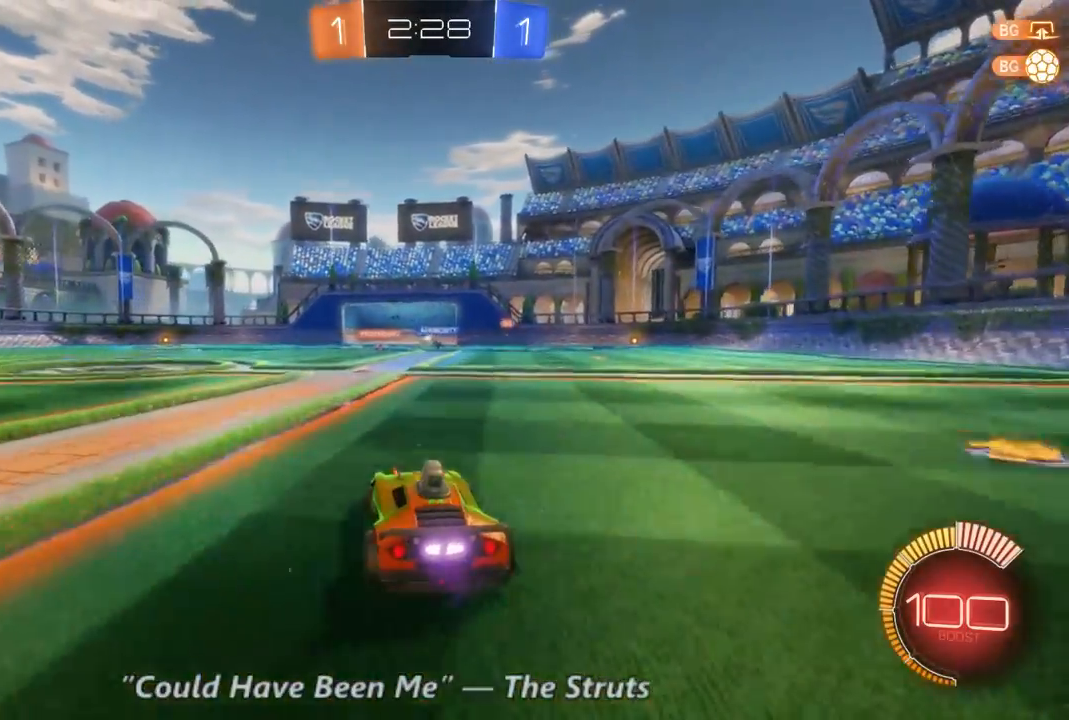
{"buttons": [], "left_stick": "down", "right_stick": "center", "events": [[133, "R2", "up"], [367, "left_stick", "down"]]}
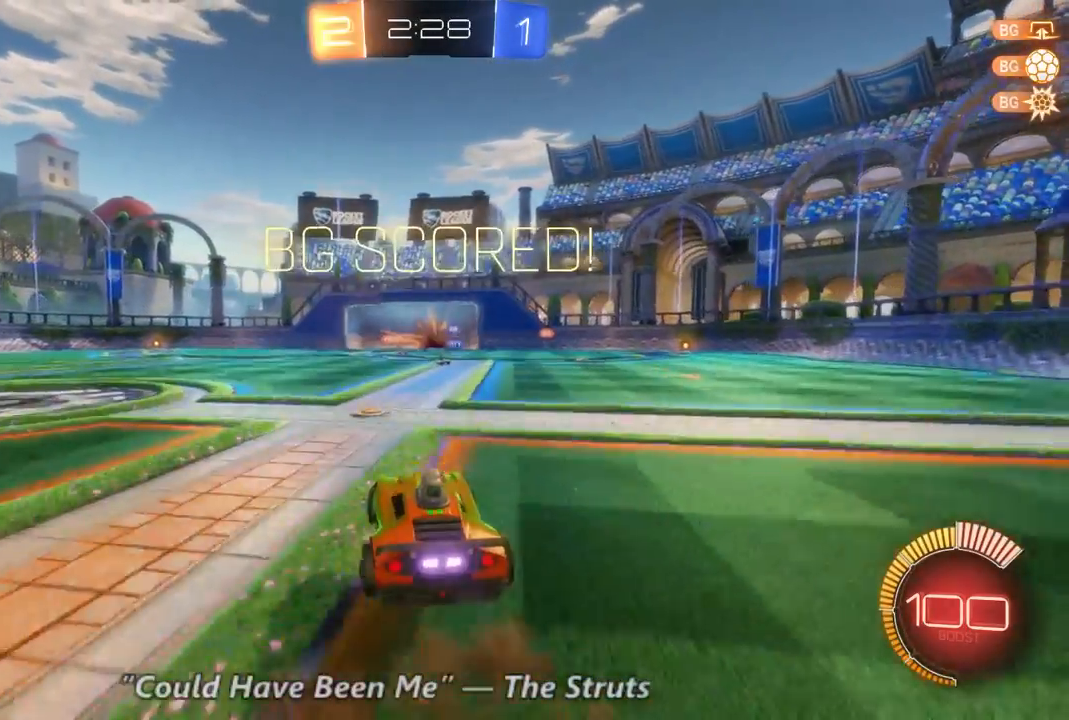
{"buttons": [], "left_stick": "center", "right_stick": "center", "events": [[200, "left_stick", "center"]]}
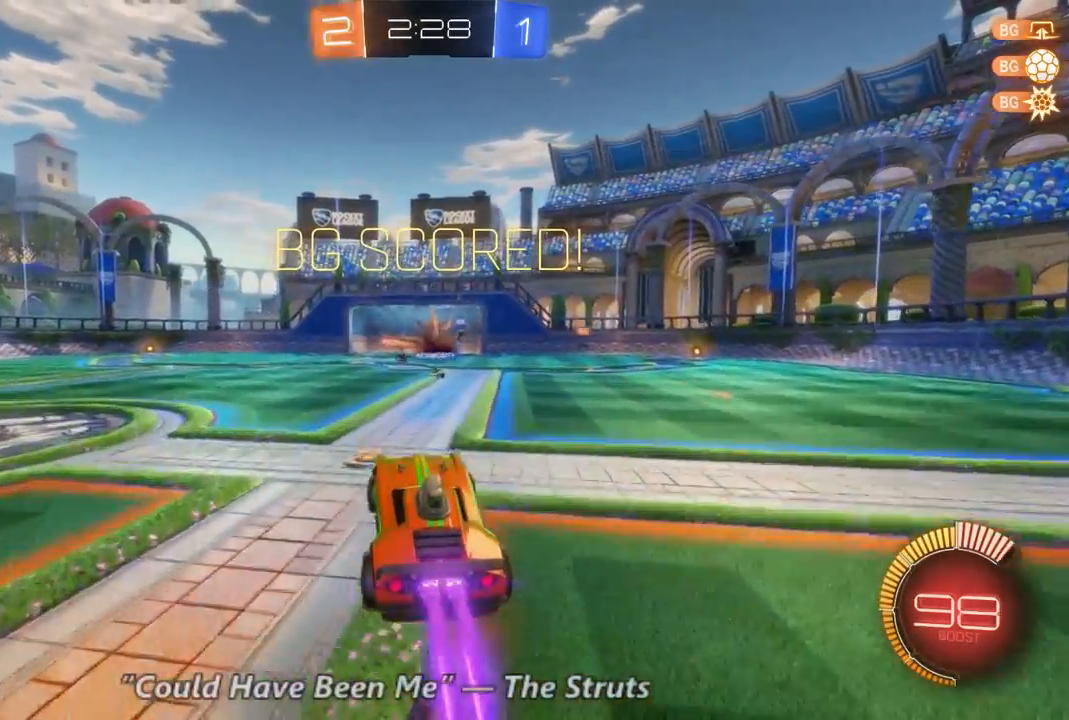
{"buttons": [], "left_stick": "center", "right_stick": "center", "events": [[200, "left_stick", "down"], [433, "left_stick", "center"]]}
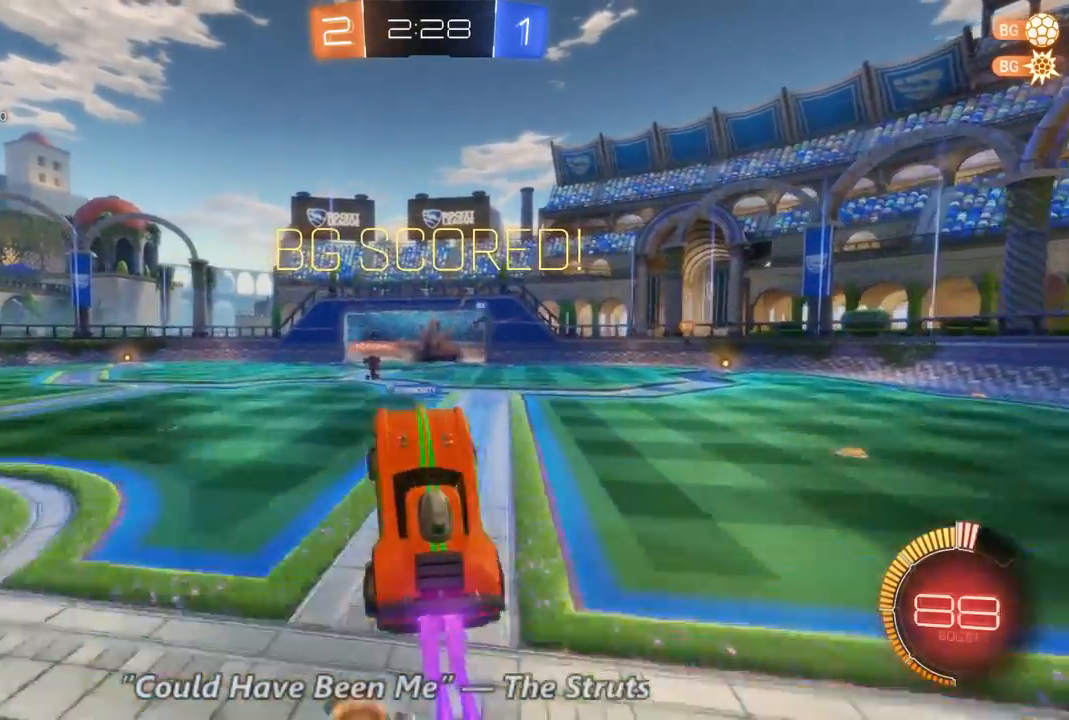
{"buttons": [], "left_stick": "center", "right_stick": "center", "events": [[300, "DPAD_LEFT", "down"], [400, "DPAD_LEFT", "up"]]}
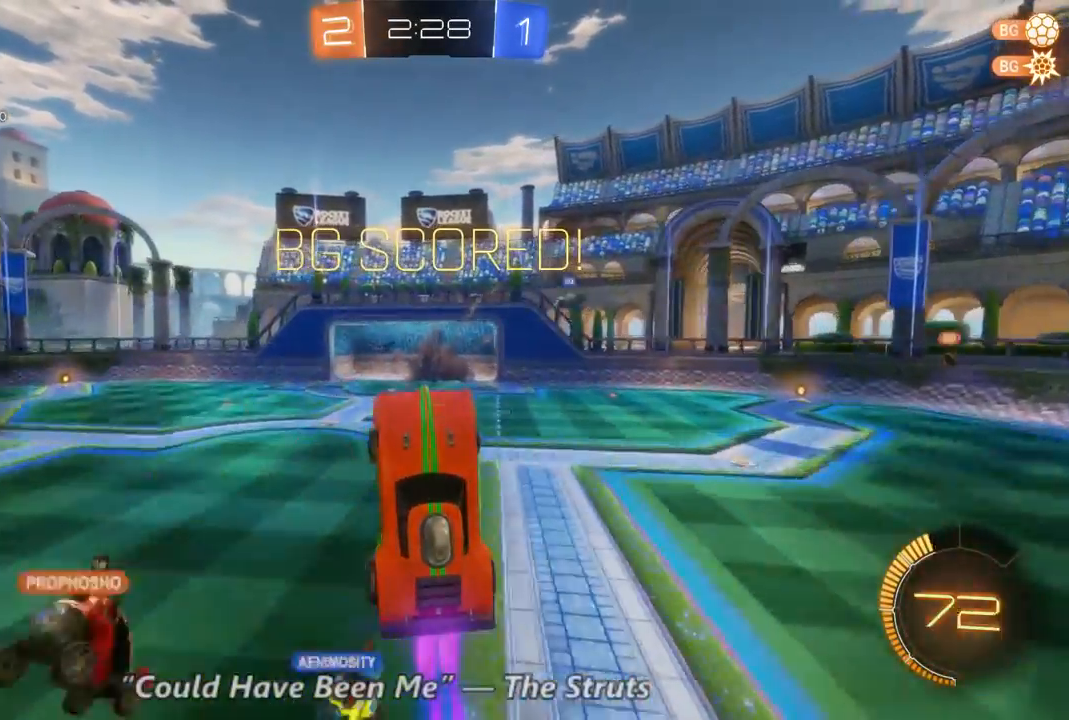
{"buttons": [], "left_stick": "center", "right_stick": "center", "events": []}
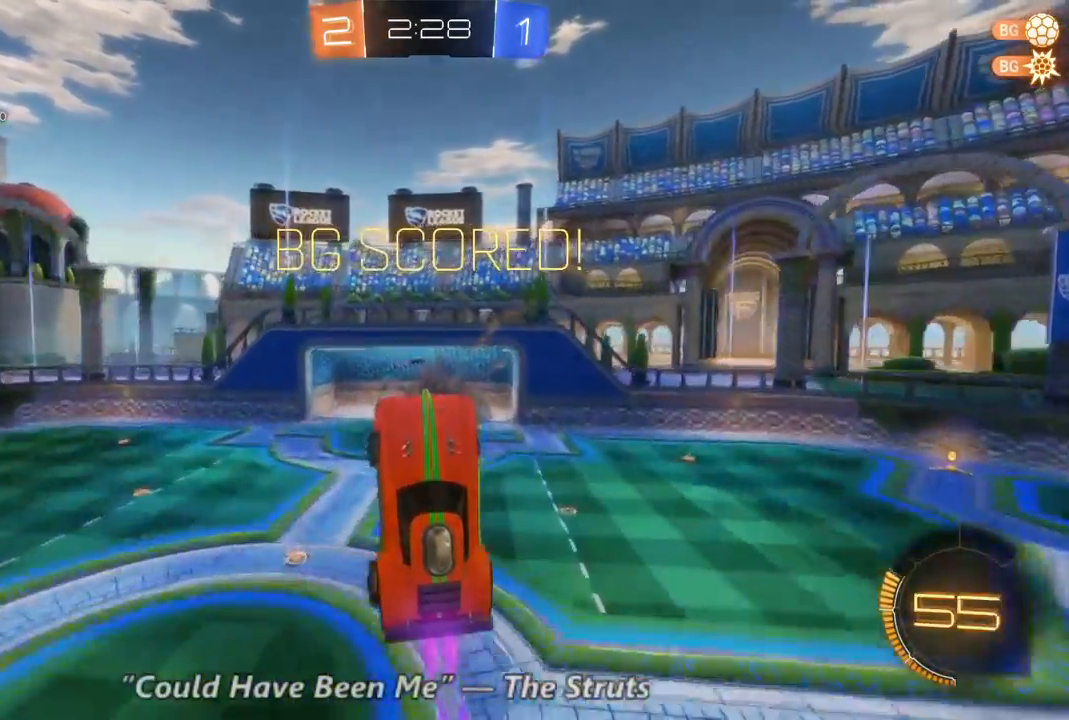
{"buttons": [], "left_stick": "center", "right_stick": "center", "events": []}
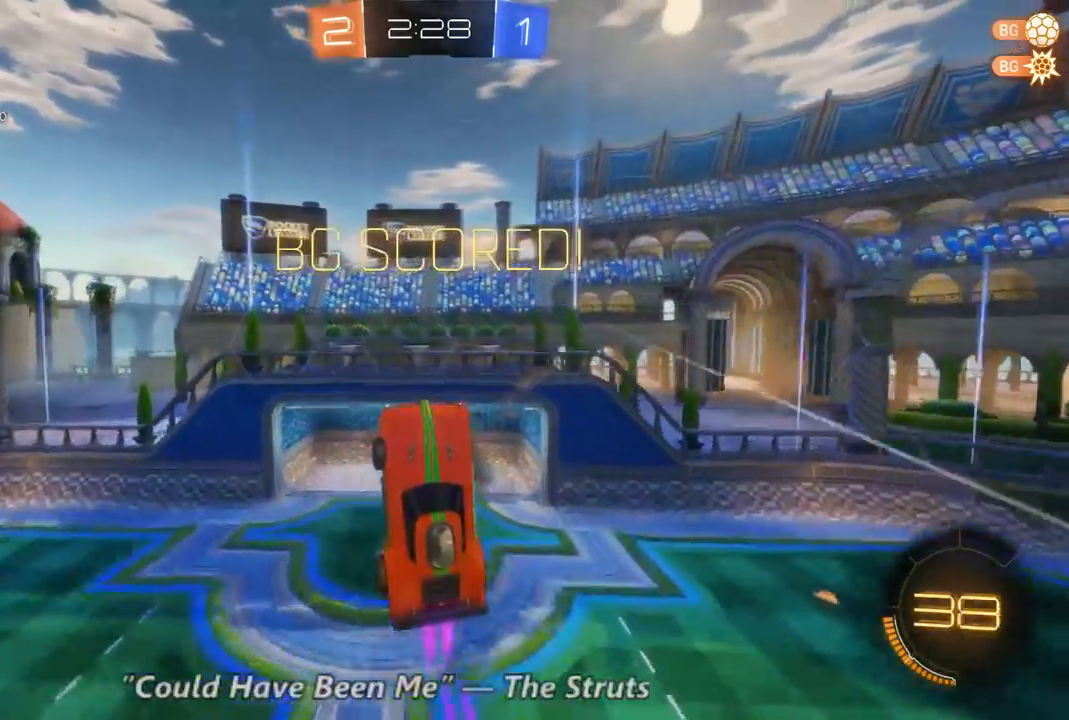
{"buttons": [], "left_stick": "center", "right_stick": "center", "events": []}
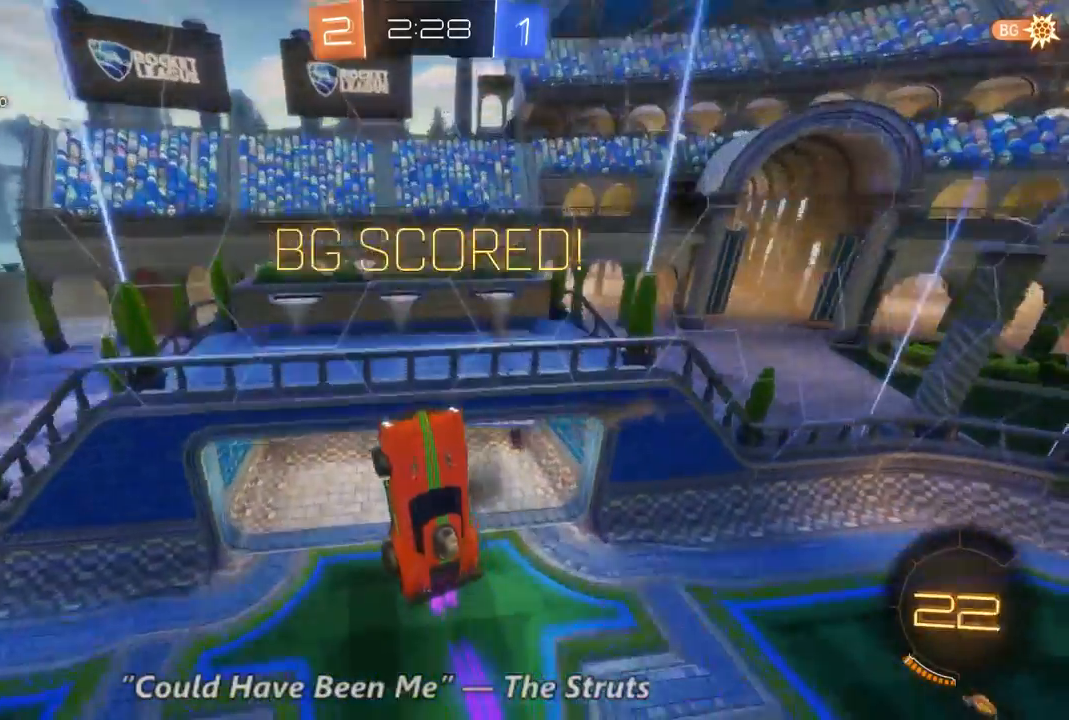
{"buttons": [], "left_stick": "center", "right_stick": "center", "events": []}
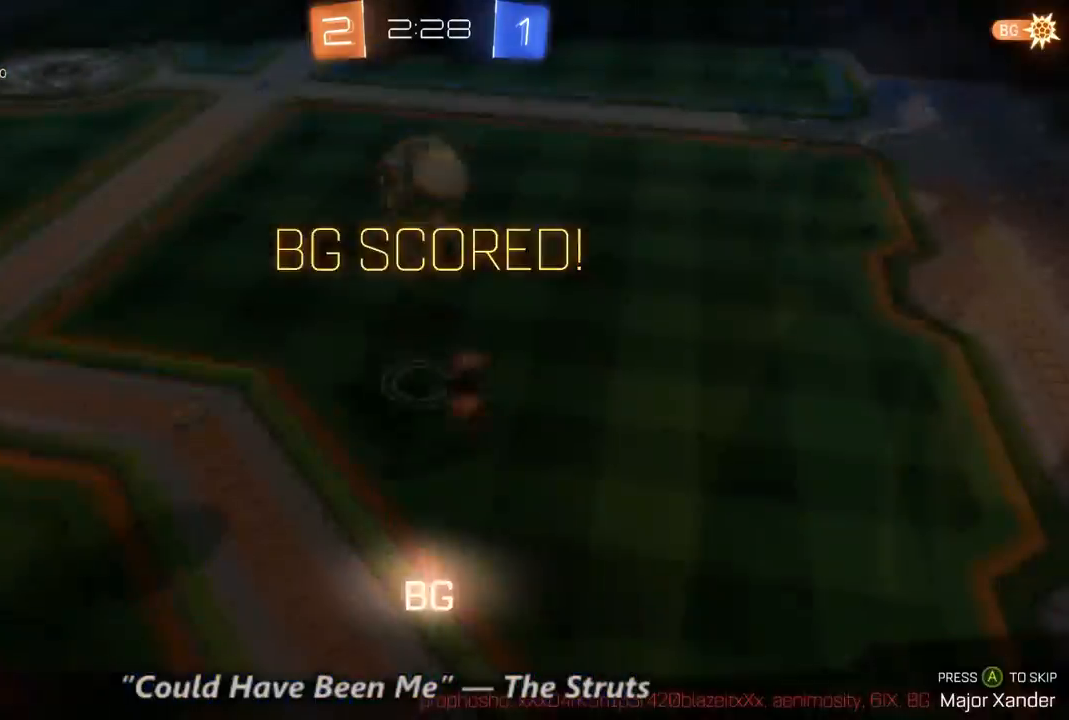
{"buttons": [], "left_stick": "center", "right_stick": "center", "events": []}